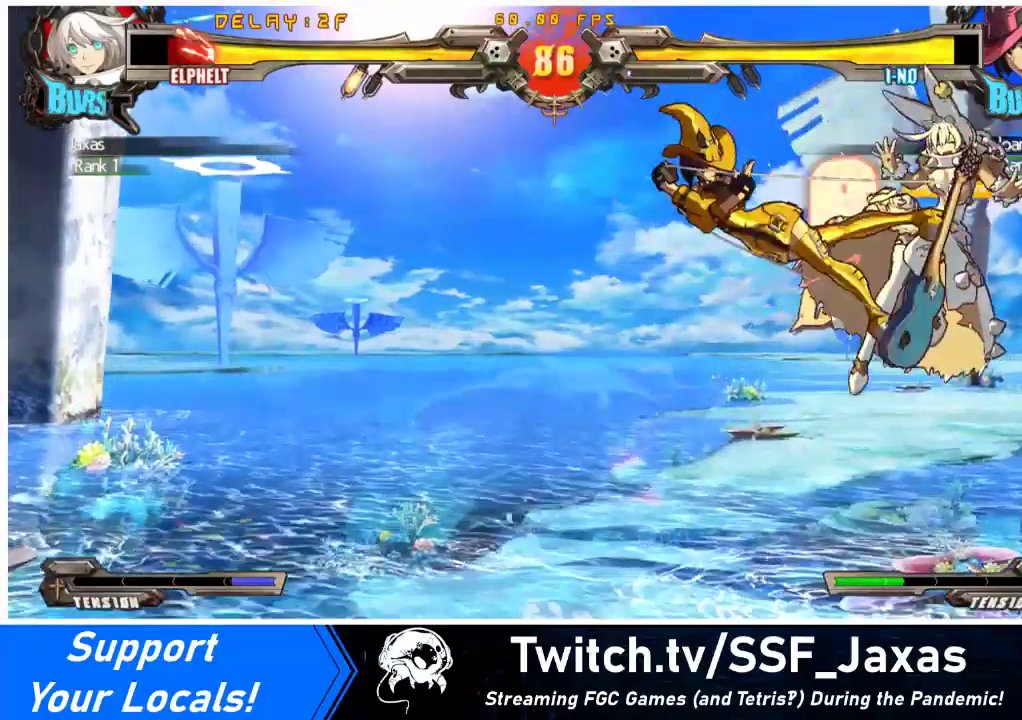
Gameplay with a controller (arcade stick); each line is a JSON object with the inputs held at the frame after it. "events" lists button and stick changes between this image and that frame as [ms after this image, input, new state], when the widget could be followed in between. Not read: L3 R3.
{"buttons": ["CROSS", "SQUARE", "TRIANGLE", "R1", "DPAD_UP", "DPAD_RIGHT"], "events": [[100, "DPAD_UP", "up"], [100, "TRIANGLE", "up"], [133, "SQUARE", "up"], [233, "SQUARE", "down"], [233, "TRIANGLE", "down"], [333, "DPAD_UP", "down"], [367, "SQUARE", "up"], [367, "TRIANGLE", "up"], [467, "SQUARE", "down"], [467, "TRIANGLE", "down"]]}
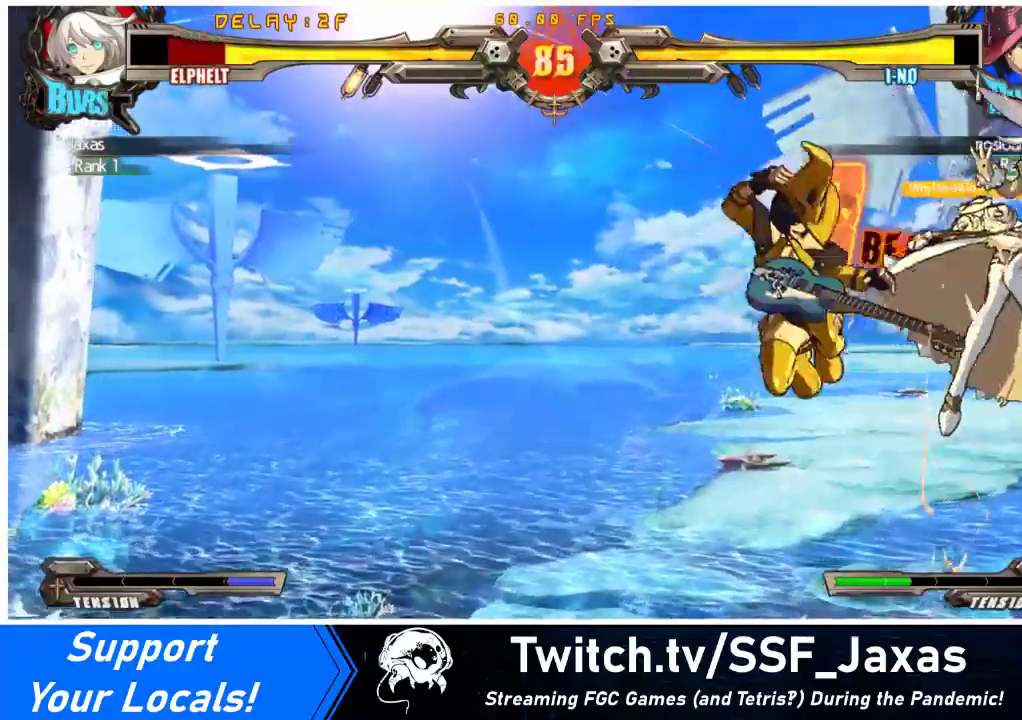
{"buttons": ["CROSS", "SQUARE", "TRIANGLE", "R1", "DPAD_UP", "DPAD_RIGHT"], "events": [[133, "DPAD_UP", "up"], [133, "SQUARE", "up"], [133, "TRIANGLE", "up"], [200, "SQUARE", "down"], [200, "TRIANGLE", "down"], [400, "DPAD_UP", "down"], [400, "SQUARE", "up"], [400, "TRIANGLE", "up"], [467, "SQUARE", "down"], [467, "TRIANGLE", "down"]]}
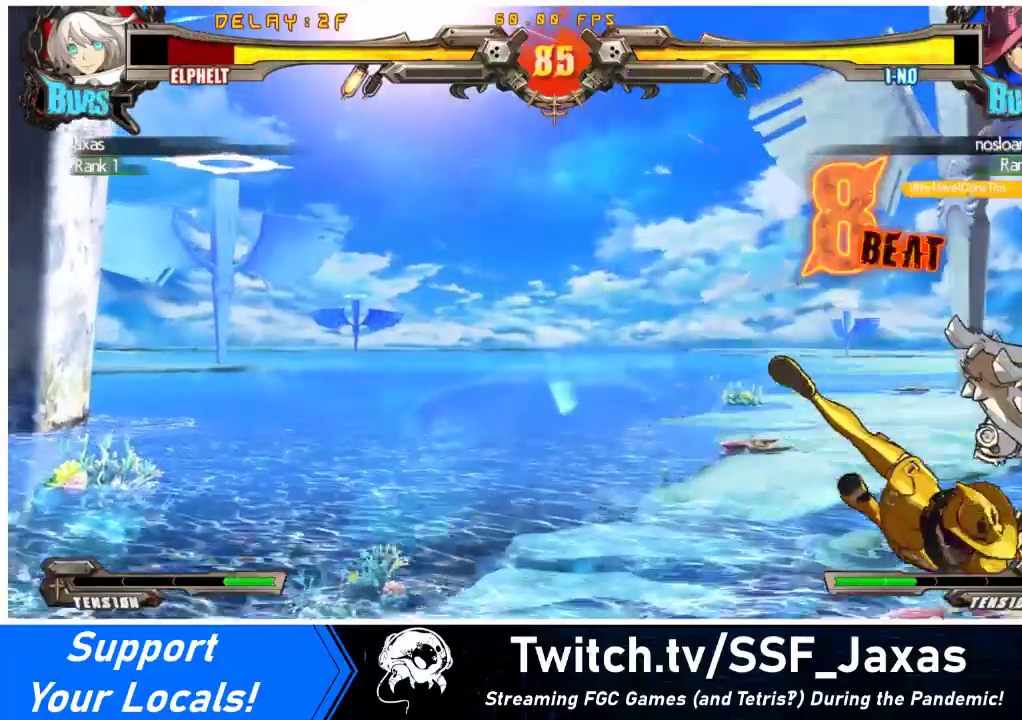
{"buttons": ["CROSS", "R1", "DPAD_UP", "DPAD_RIGHT"], "events": [[67, "DPAD_RIGHT", "up"], [133, "SQUARE", "up"], [133, "TRIANGLE", "up"], [200, "DPAD_LEFT", "down"], [200, "DPAD_UP", "up"], [200, "SQUARE", "down"], [200, "TRIANGLE", "down"], [333, "DPAD_LEFT", "up"], [400, "DPAD_RIGHT", "down"], [400, "SQUARE", "up"], [400, "TRIANGLE", "up"], [433, "DPAD_UP", "down"]]}
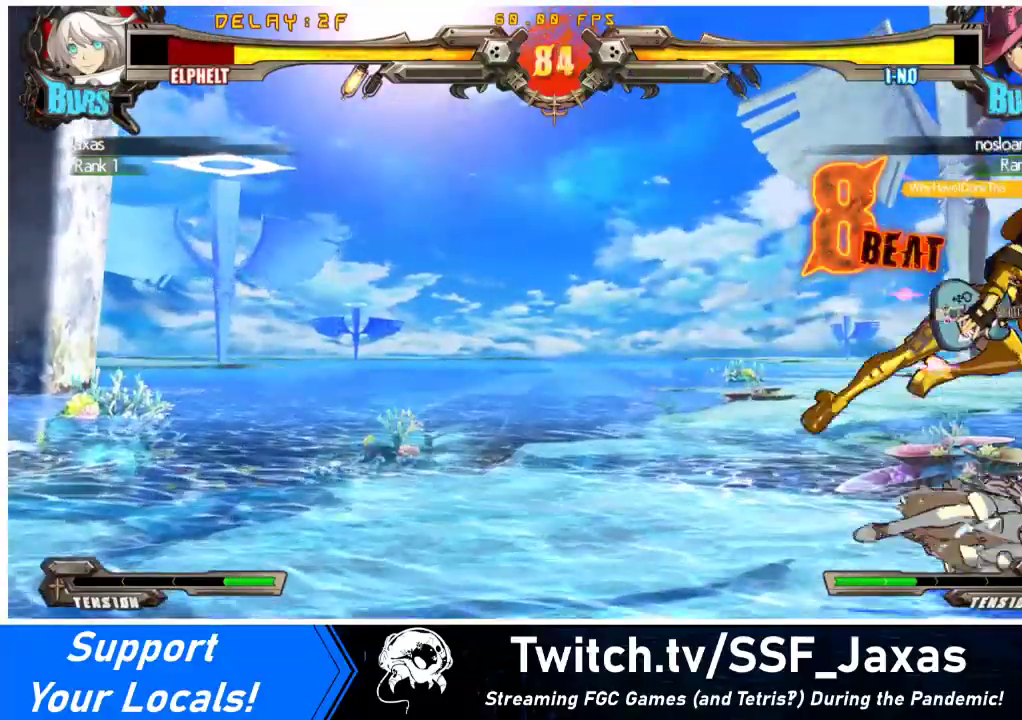
{"buttons": ["DPAD_RIGHT"], "events": [[33, "CROSS", "up"], [33, "R1", "up"], [100, "DPAD_UP", "up"]]}
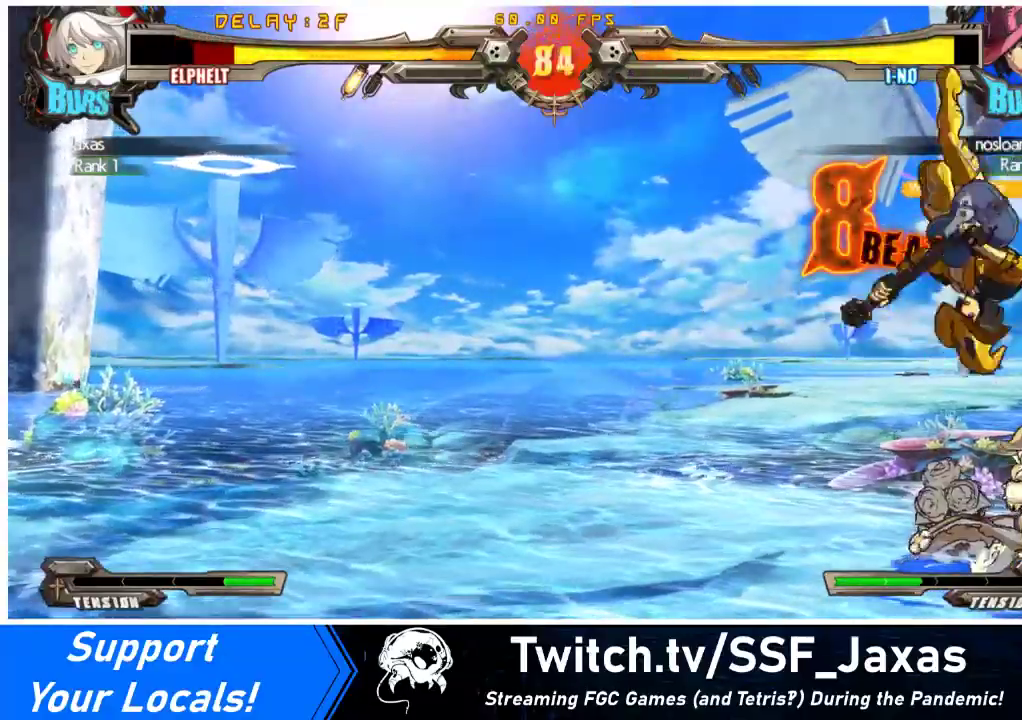
{"buttons": ["DPAD_RIGHT"], "events": []}
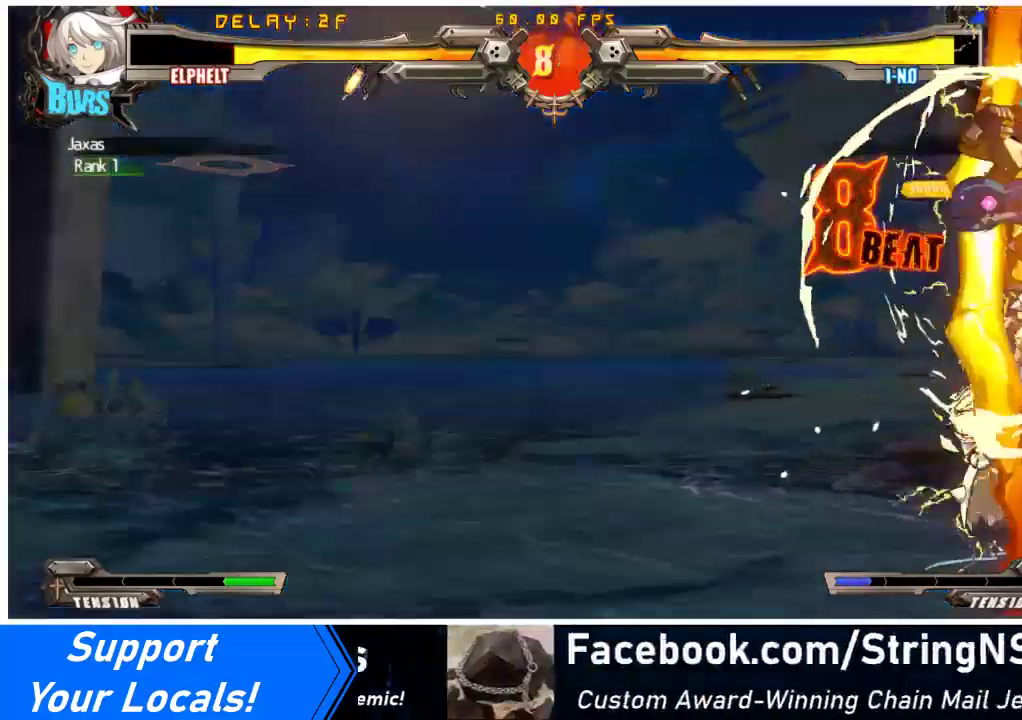
{"buttons": ["SQUARE", "TRIANGLE", "DPAD_DOWN", "DPAD_RIGHT"], "events": [[333, "DPAD_DOWN", "down"], [367, "SQUARE", "down"], [367, "TRIANGLE", "down"]]}
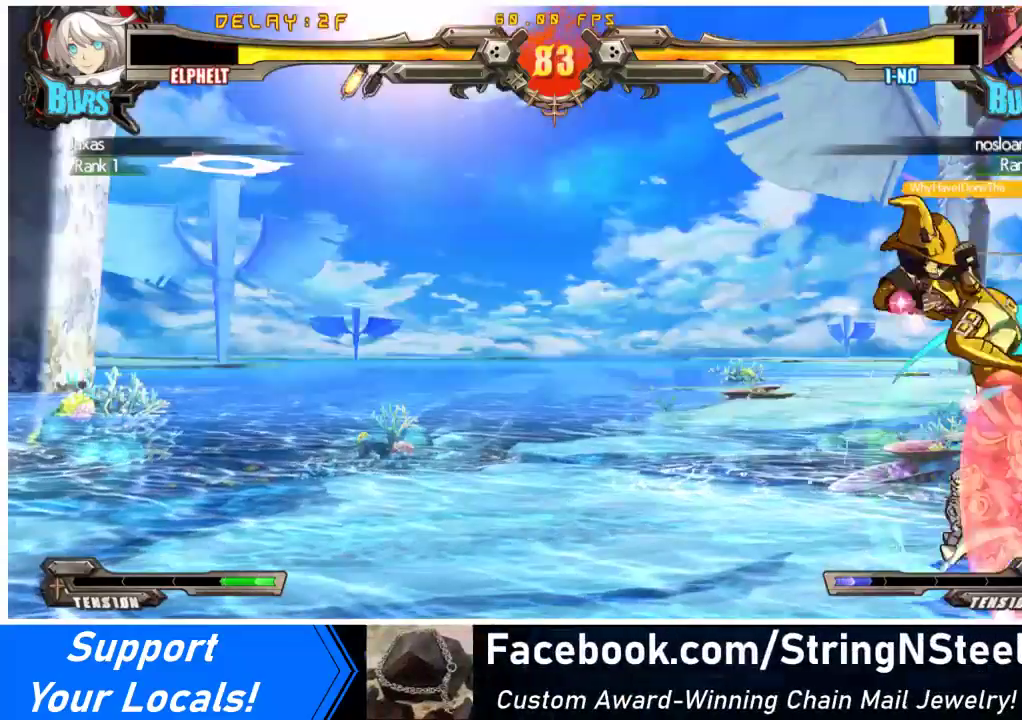
{"buttons": ["DPAD_DOWN", "DPAD_RIGHT"], "events": [[133, "DPAD_DOWN", "up"], [133, "SQUARE", "up"], [133, "TRIANGLE", "up"], [500, "DPAD_DOWN", "down"]]}
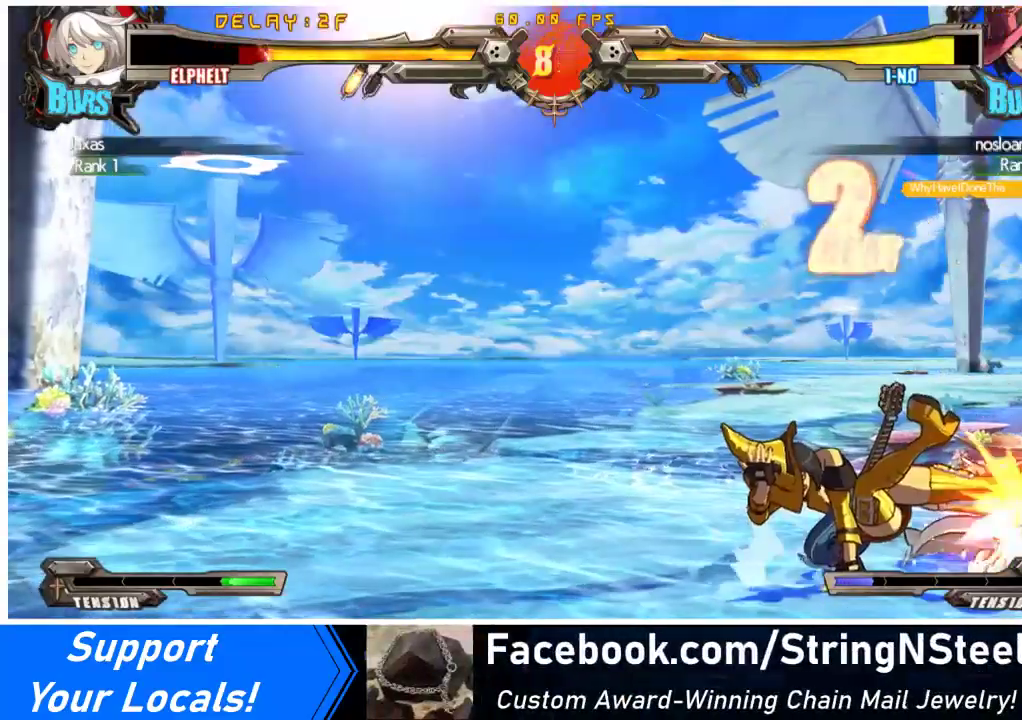
{"buttons": ["DPAD_DOWN", "DPAD_RIGHT"], "events": []}
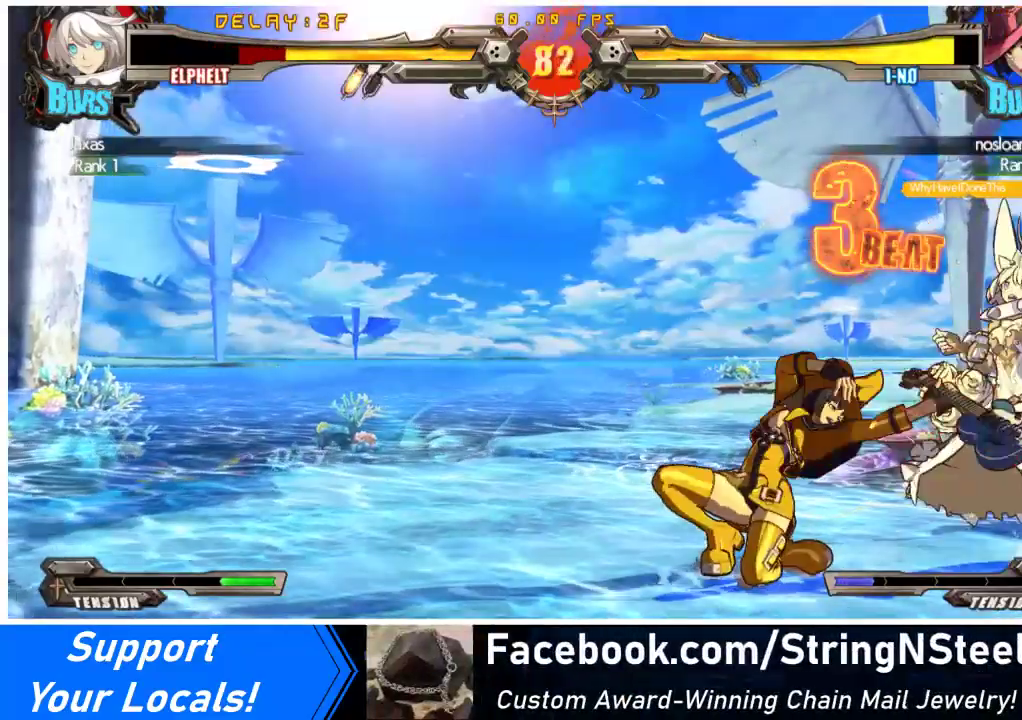
{"buttons": ["DPAD_UP", "DPAD_RIGHT"], "events": [[100, "SQUARE", "down"], [100, "TRIANGLE", "down"], [167, "DPAD_DOWN", "up"], [167, "R1", "down"], [233, "CROSS", "down"], [333, "SQUARE", "up"], [333, "TRIANGLE", "up"], [400, "CROSS", "up"], [400, "DPAD_UP", "down"], [400, "R1", "up"]]}
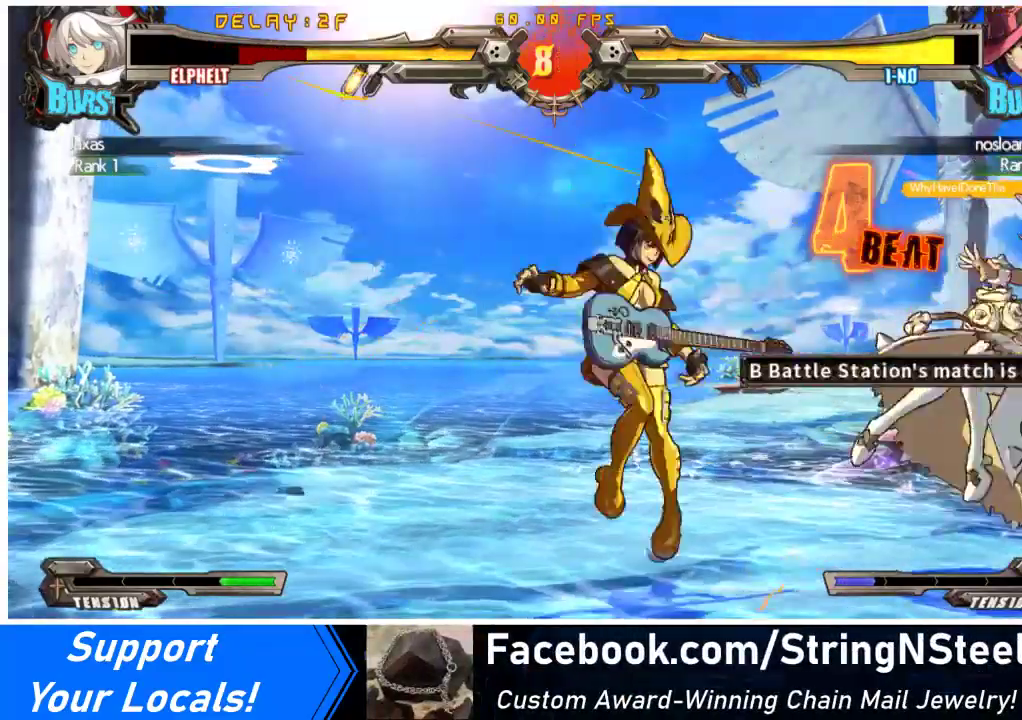
{"buttons": ["DPAD_UP", "DPAD_LEFT"], "events": [[33, "DPAD_UP", "up"], [133, "DPAD_LEFT", "down"], [133, "DPAD_RIGHT", "up"], [133, "R1", "down"], [133, "SQUARE", "down"], [133, "TRIANGLE", "down"], [167, "CROSS", "down"], [300, "SQUARE", "up"], [300, "TRIANGLE", "up"], [333, "CROSS", "up"], [333, "R1", "up"], [367, "DPAD_UP", "down"]]}
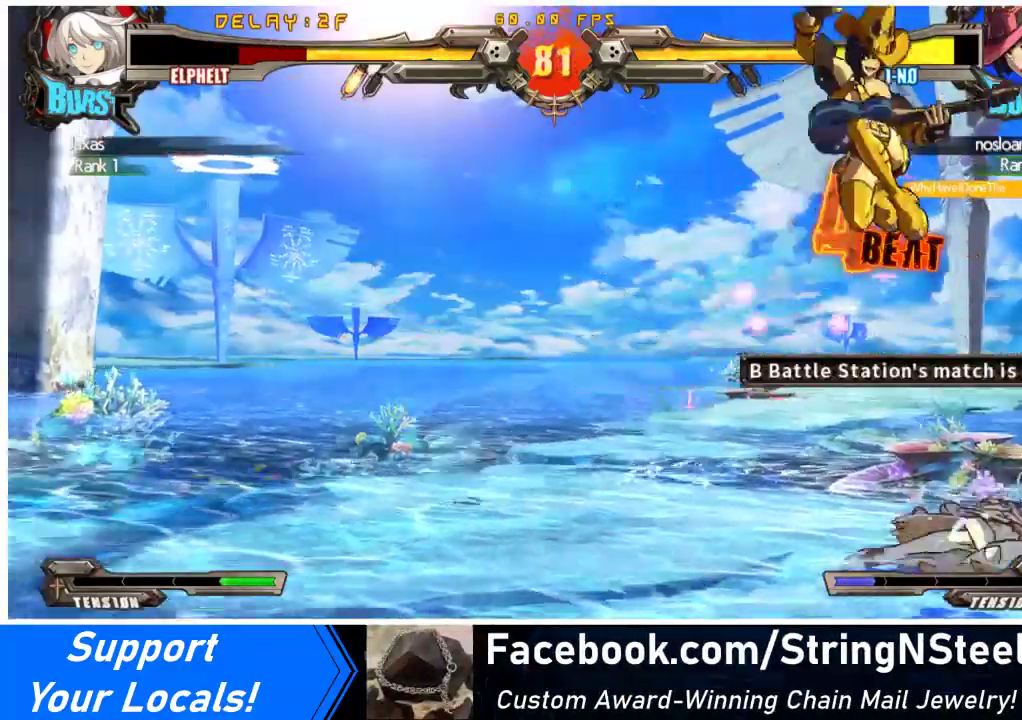
{"buttons": ["DPAD_LEFT"], "events": [[300, "DPAD_LEFT", "up"], [333, "DPAD_RIGHT", "down"], [400, "DPAD_UP", "up"], [433, "DPAD_RIGHT", "up"], [500, "DPAD_LEFT", "down"]]}
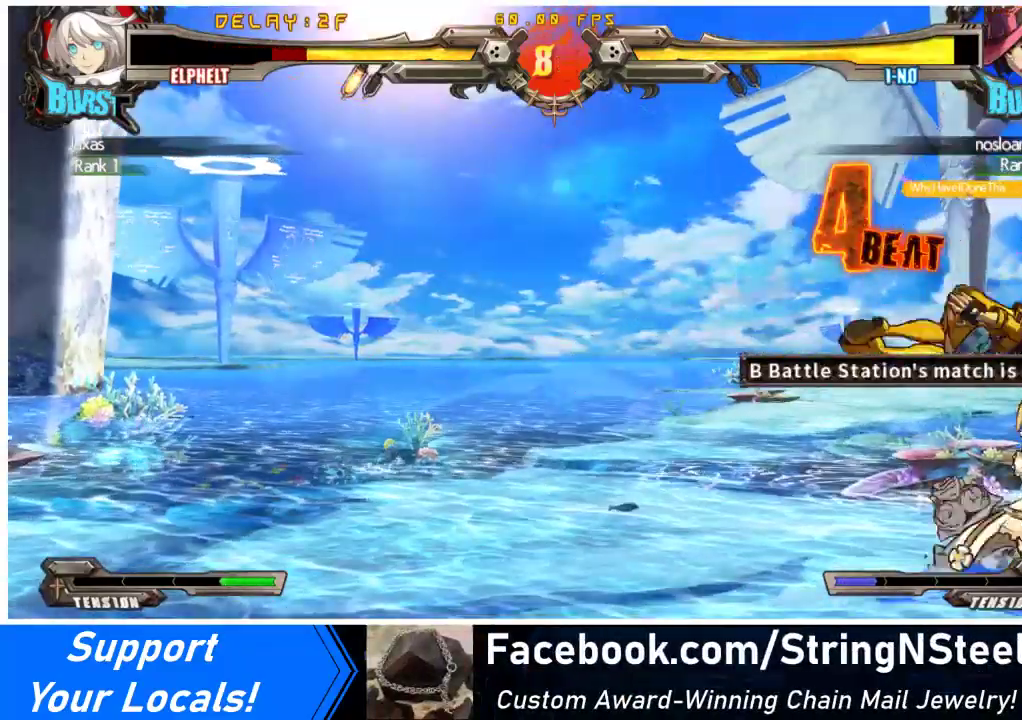
{"buttons": ["DPAD_RIGHT"], "events": [[167, "DPAD_UP", "down"], [200, "DPAD_LEFT", "up"], [200, "DPAD_RIGHT", "down"], [467, "DPAD_UP", "up"]]}
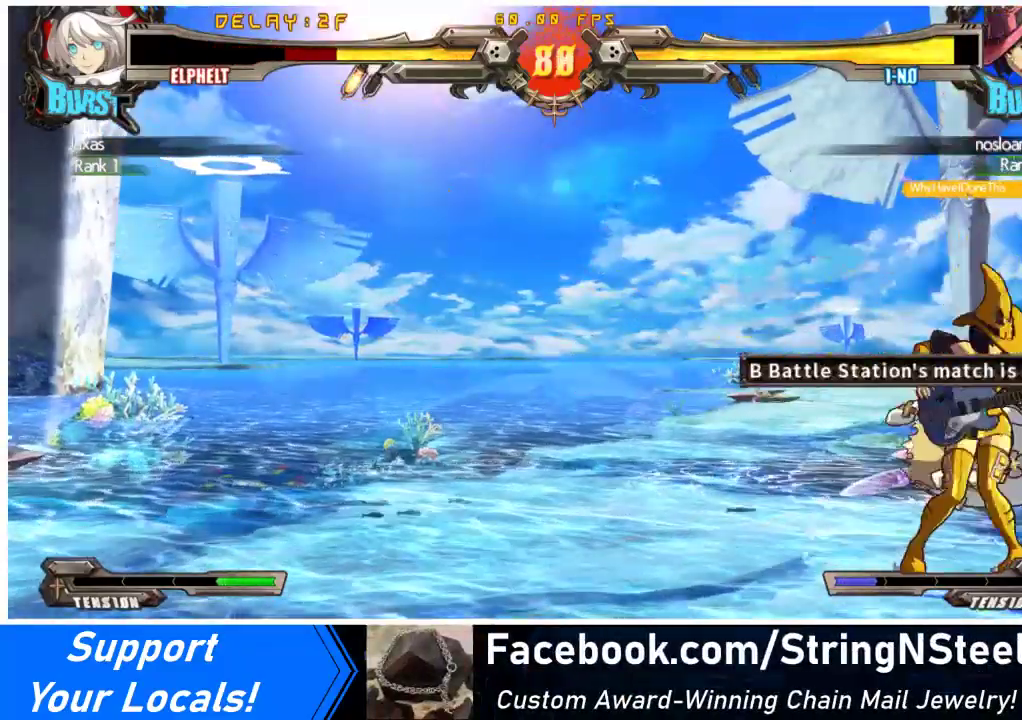
{"buttons": ["SQUARE", "TRIANGLE", "R1", "DPAD_RIGHT"], "events": [[500, "R1", "down"], [500, "SQUARE", "down"], [500, "TRIANGLE", "down"]]}
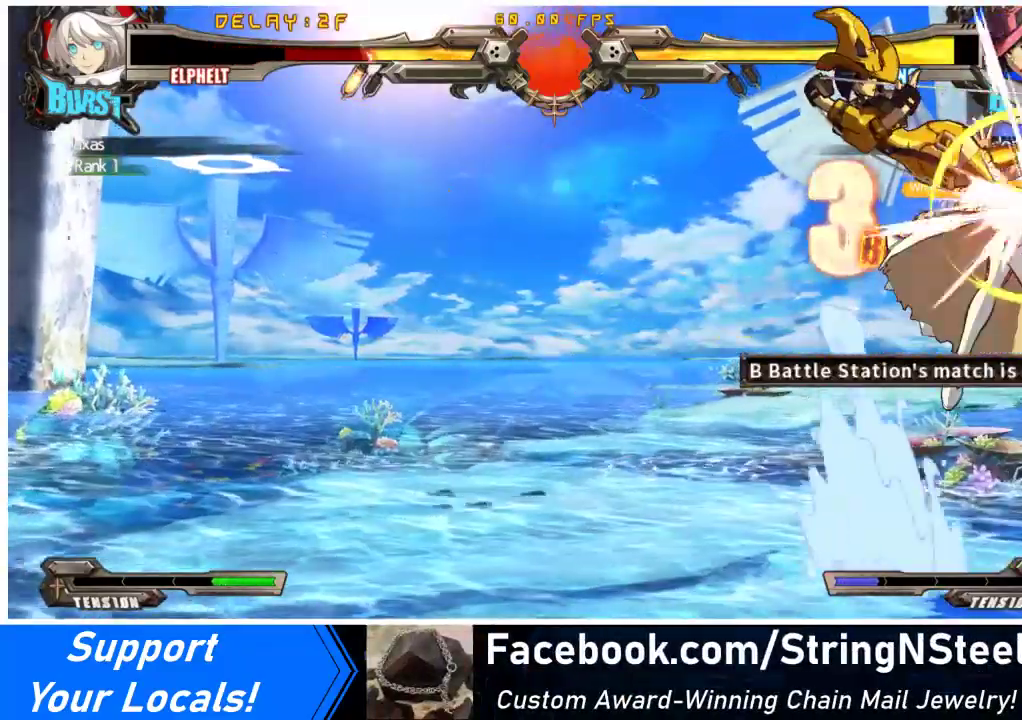
{"buttons": ["CROSS", "R1", "DPAD_LEFT"], "events": [[33, "CROSS", "down"], [133, "DPAD_UP", "down"], [200, "SQUARE", "up"], [200, "TRIANGLE", "up"], [233, "DPAD_RIGHT", "up"], [300, "DPAD_LEFT", "down"], [300, "DPAD_UP", "up"], [333, "SQUARE", "down"], [333, "TRIANGLE", "down"], [467, "SQUARE", "up"], [467, "TRIANGLE", "up"]]}
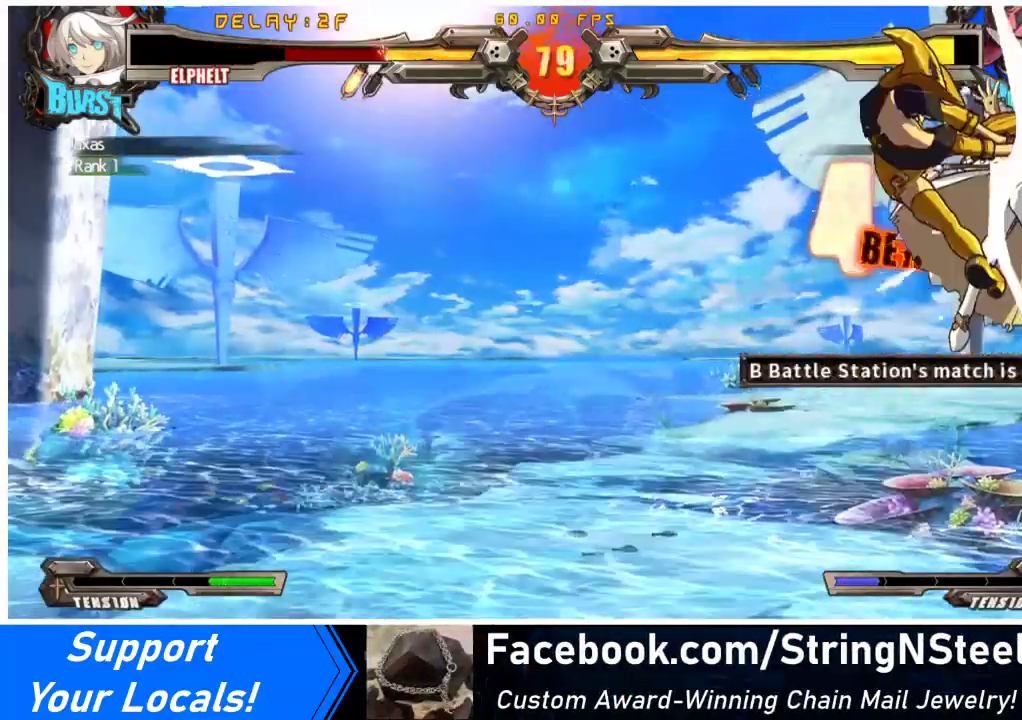
{"buttons": ["CROSS", "R1", "DPAD_LEFT"], "events": [[33, "DPAD_UP", "down"], [67, "SQUARE", "down"], [67, "TRIANGLE", "down"], [233, "SQUARE", "up"], [233, "TRIANGLE", "up"], [267, "DPAD_UP", "up"], [333, "SQUARE", "down"], [333, "TRIANGLE", "down"], [500, "SQUARE", "up"], [500, "TRIANGLE", "up"]]}
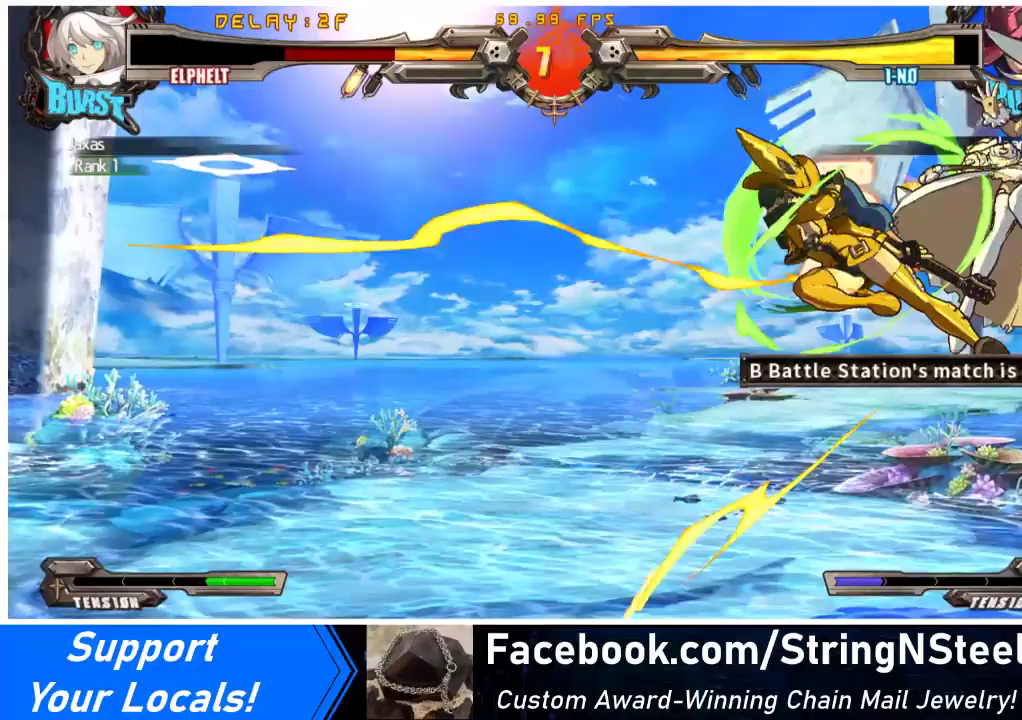
{"buttons": ["CROSS", "R1", "DPAD_LEFT"], "events": [[67, "SQUARE", "down"], [100, "TRIANGLE", "down"], [200, "TRIANGLE", "up"], [233, "SQUARE", "up"], [333, "SQUARE", "down"], [333, "TRIANGLE", "down"], [467, "TRIANGLE", "up"], [500, "SQUARE", "up"]]}
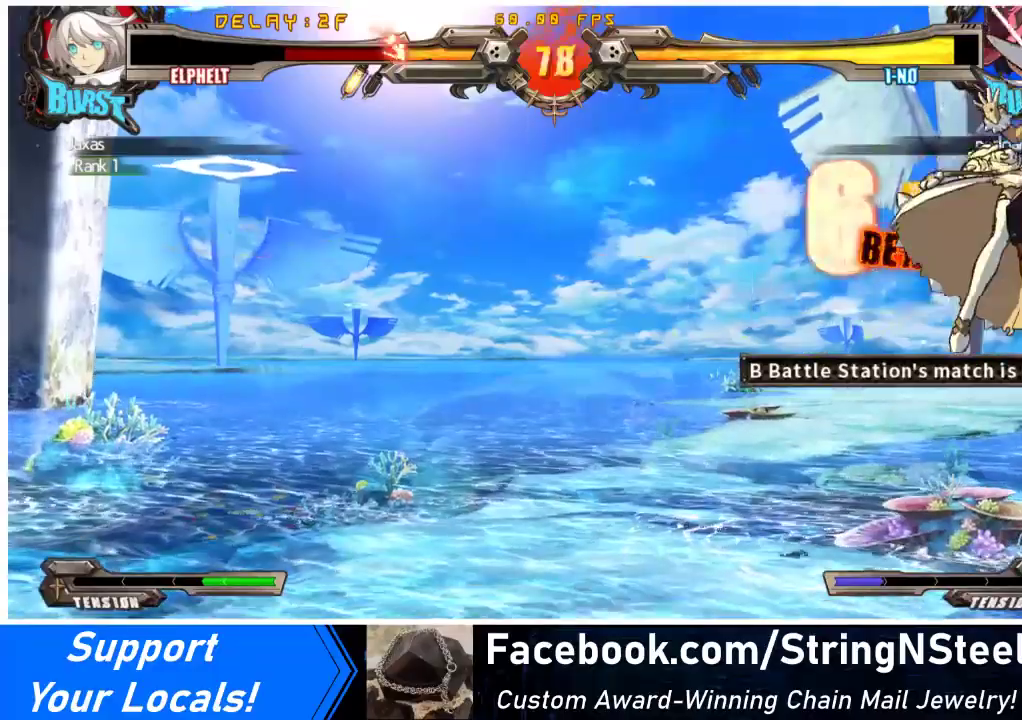
{"buttons": ["CROSS", "R1", "DPAD_LEFT"], "events": [[67, "SQUARE", "down"], [67, "TRIANGLE", "down"], [233, "SQUARE", "up"], [233, "TRIANGLE", "up"], [333, "SQUARE", "down"], [333, "TRIANGLE", "down"], [500, "SQUARE", "up"], [500, "TRIANGLE", "up"]]}
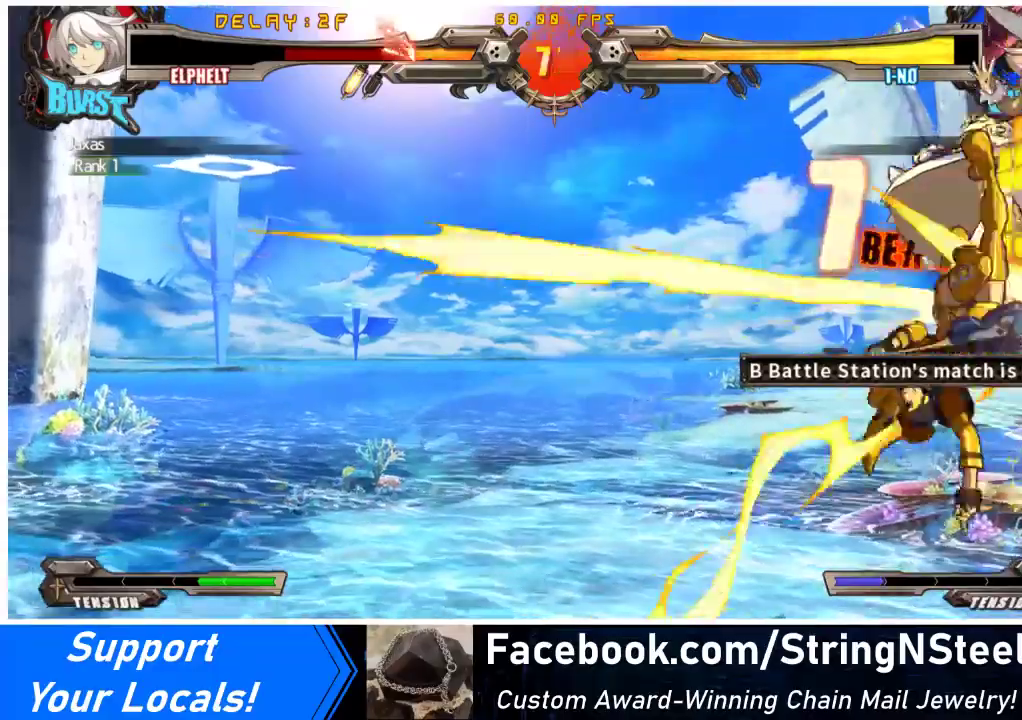
{"buttons": ["CROSS", "R1", "DPAD_LEFT"], "events": [[100, "SQUARE", "down"], [100, "TRIANGLE", "down"], [233, "SQUARE", "up"], [233, "TRIANGLE", "up"], [333, "SQUARE", "down"], [333, "TRIANGLE", "down"], [467, "SQUARE", "up"], [467, "TRIANGLE", "up"]]}
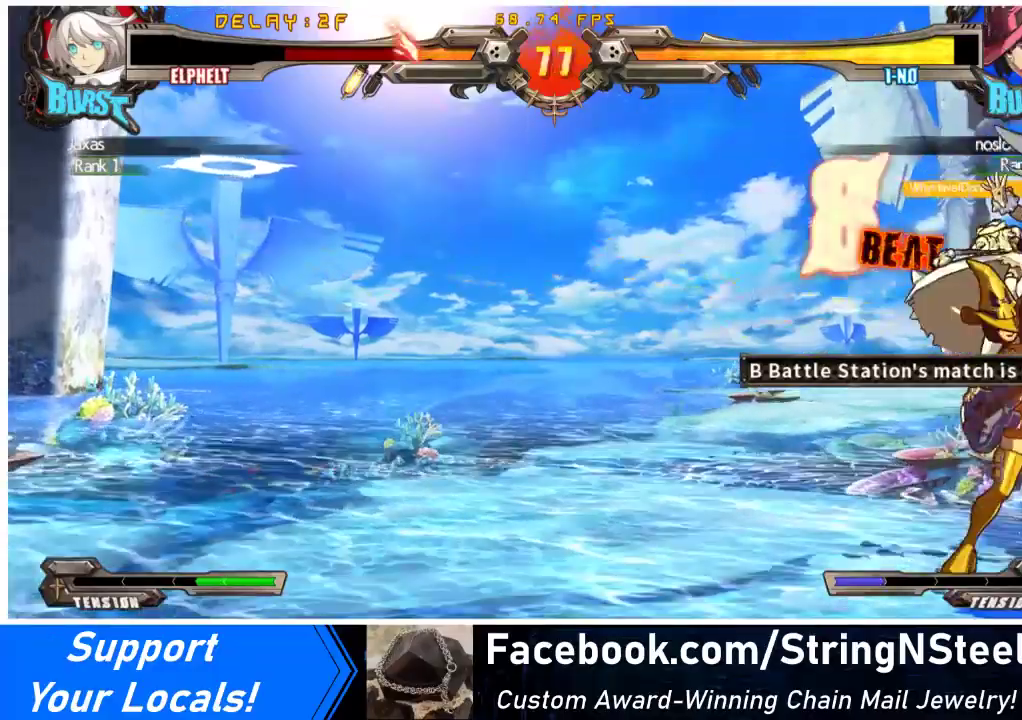
{"buttons": ["CROSS", "R1", "DPAD_RIGHT"], "events": [[67, "SQUARE", "down"], [67, "TRIANGLE", "down"], [200, "SQUARE", "up"], [200, "TRIANGLE", "up"], [300, "SQUARE", "down"], [300, "TRIANGLE", "down"], [333, "DPAD_LEFT", "up"], [367, "DPAD_RIGHT", "down"], [433, "SQUARE", "up"], [433, "TRIANGLE", "up"]]}
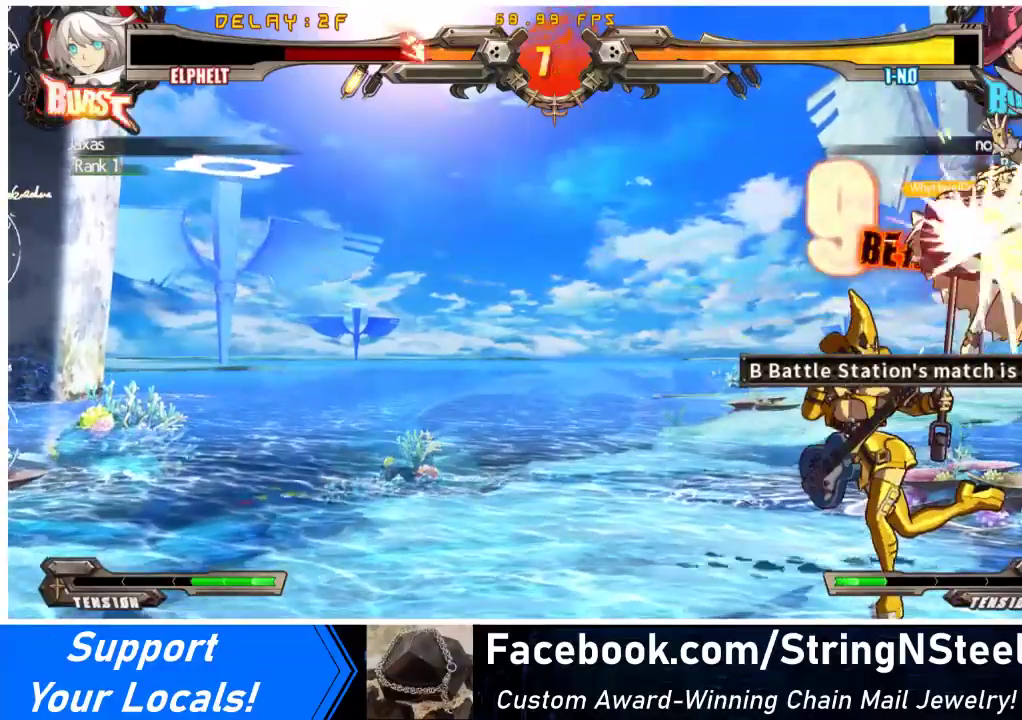
{"buttons": ["CROSS", "R1", "DPAD_DOWN", "DPAD_LEFT"], "events": [[33, "SQUARE", "down"], [33, "TRIANGLE", "down"], [67, "DPAD_RIGHT", "up"], [100, "DPAD_LEFT", "down"], [200, "SQUARE", "up"], [200, "TRIANGLE", "up"], [300, "DPAD_DOWN", "down"], [300, "SQUARE", "down"], [300, "TRIANGLE", "down"], [467, "SQUARE", "up"], [467, "TRIANGLE", "up"]]}
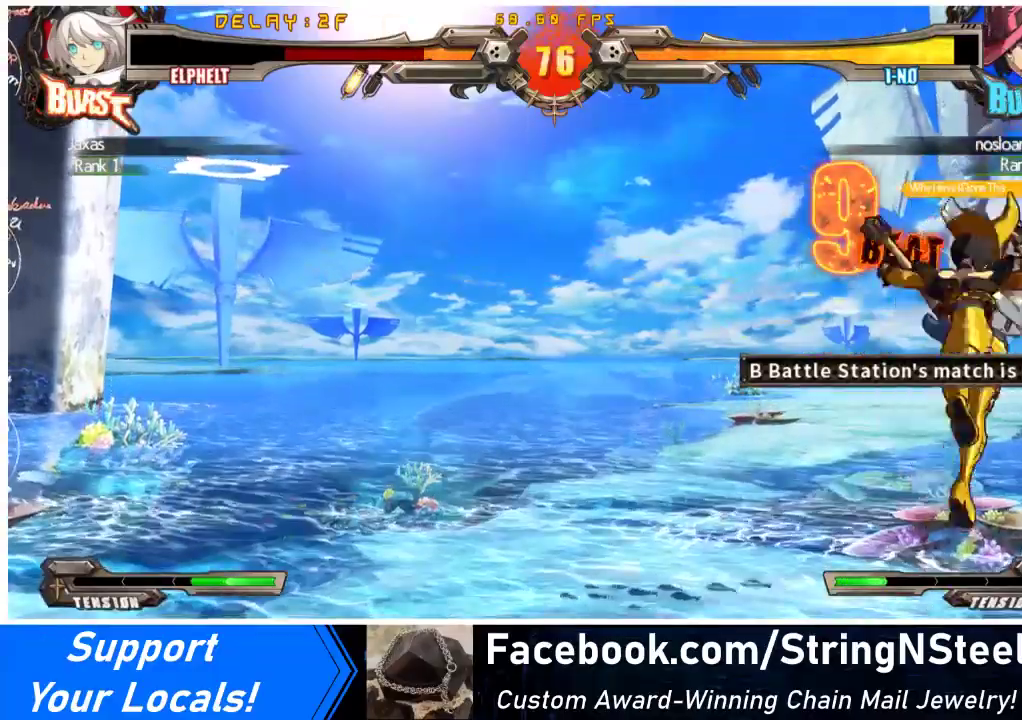
{"buttons": ["CROSS", "DPAD_RIGHT"], "events": [[33, "DPAD_DOWN", "up"], [67, "SQUARE", "down"], [67, "TRIANGLE", "down"], [233, "SQUARE", "up"], [233, "TRIANGLE", "up"], [467, "DPAD_LEFT", "up"], [467, "R1", "up"], [500, "DPAD_RIGHT", "down"]]}
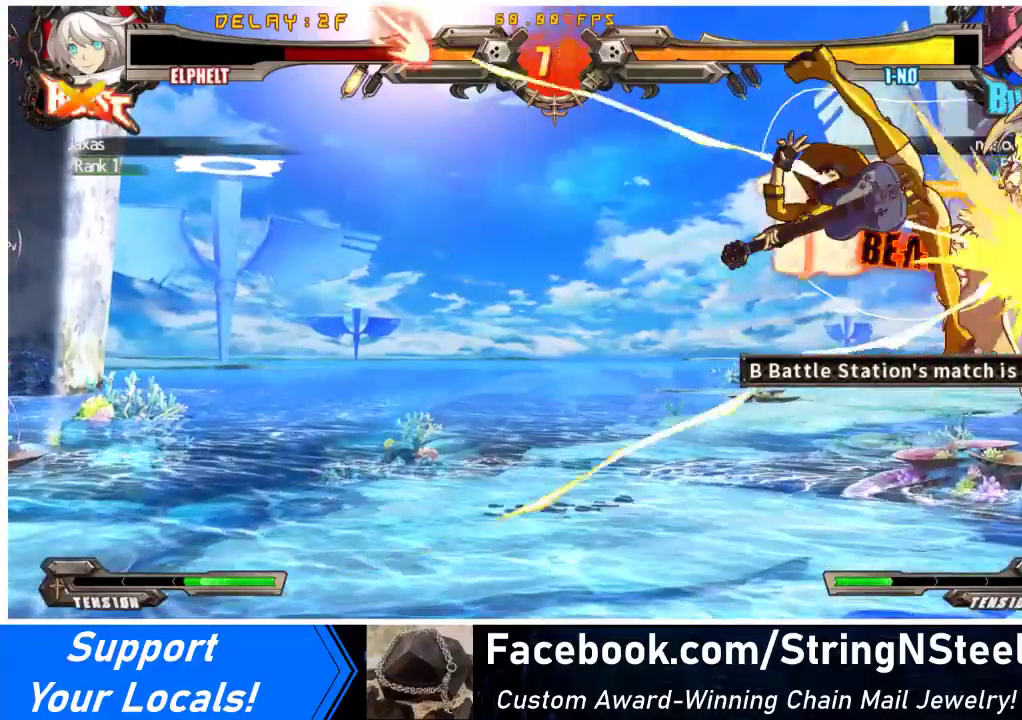
{"buttons": ["CROSS", "SQUARE", "TRIANGLE", "R1", "DPAD_DOWN", "DPAD_LEFT"], "events": [[33, "DPAD_DOWN", "down"], [133, "R1", "down"], [133, "SQUARE", "down"], [133, "TRIANGLE", "down"], [167, "DPAD_RIGHT", "up"], [267, "DPAD_LEFT", "down"], [300, "SQUARE", "up"], [300, "TRIANGLE", "up"], [433, "SQUARE", "down"], [433, "TRIANGLE", "down"]]}
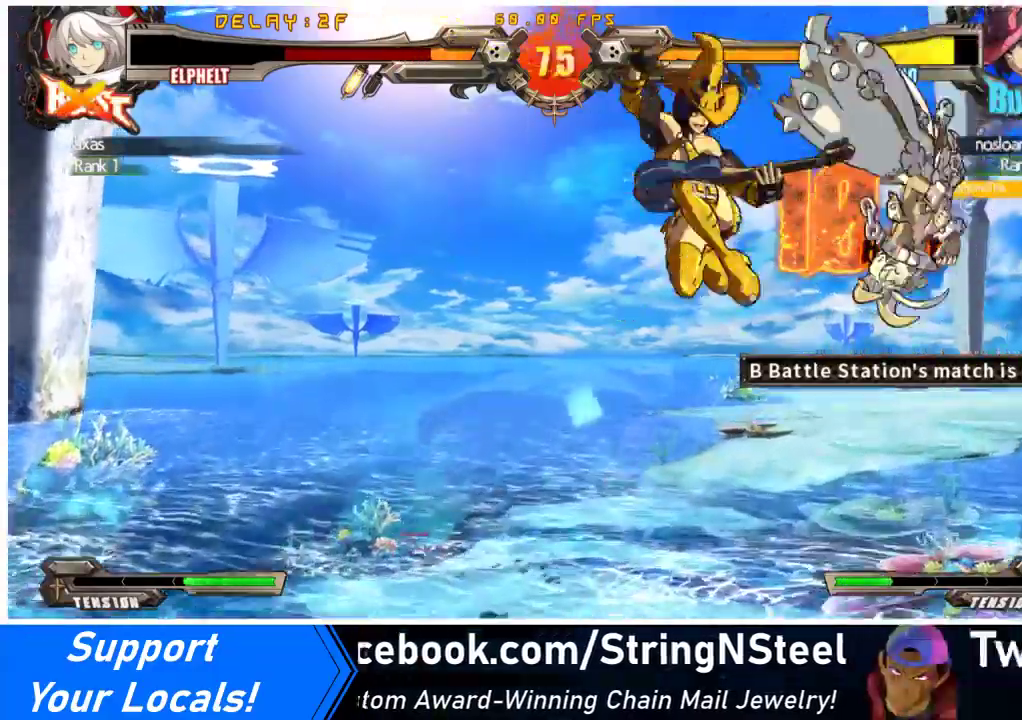
{"buttons": ["CROSS", "SQUARE", "TRIANGLE", "R1", "DPAD_LEFT"], "events": [[33, "TRIANGLE", "up"], [67, "SQUARE", "up"], [167, "SQUARE", "down"], [200, "DPAD_LEFT", "up"], [200, "TRIANGLE", "down"], [333, "SQUARE", "up"], [333, "TRIANGLE", "up"], [367, "DPAD_LEFT", "down"], [400, "DPAD_DOWN", "up"], [433, "SQUARE", "down"], [433, "TRIANGLE", "down"]]}
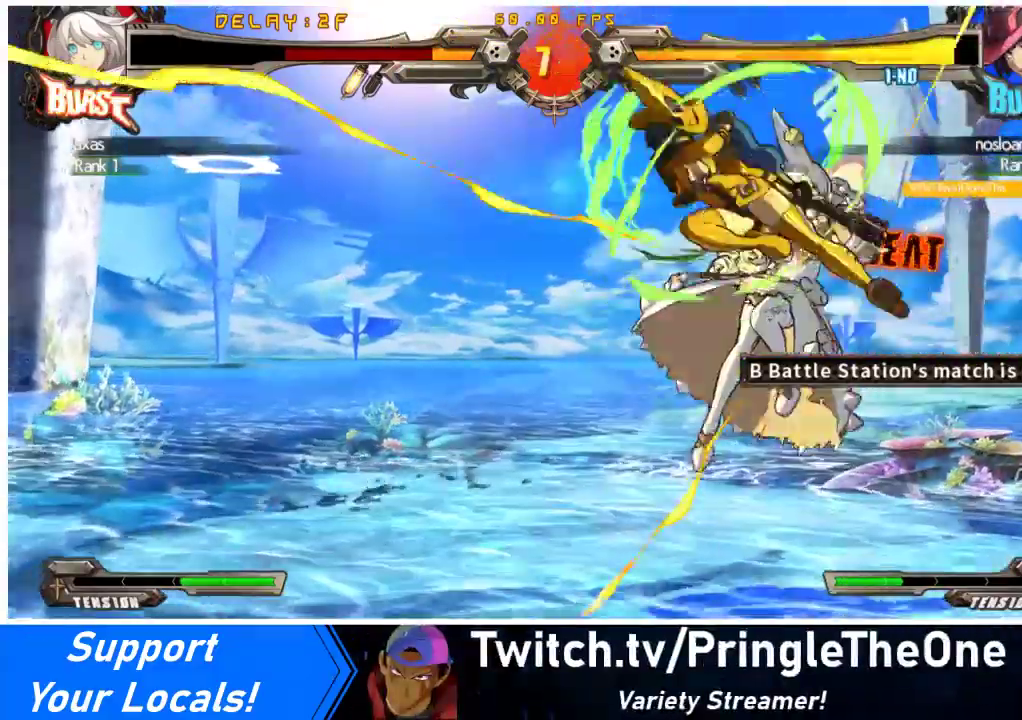
{"buttons": ["CROSS", "SQUARE", "TRIANGLE", "R1", "DPAD_LEFT"], "events": [[67, "SQUARE", "up"], [67, "TRIANGLE", "up"], [200, "SQUARE", "down"], [200, "TRIANGLE", "down"], [300, "TRIANGLE", "up"], [333, "SQUARE", "up"], [467, "SQUARE", "down"], [467, "TRIANGLE", "down"]]}
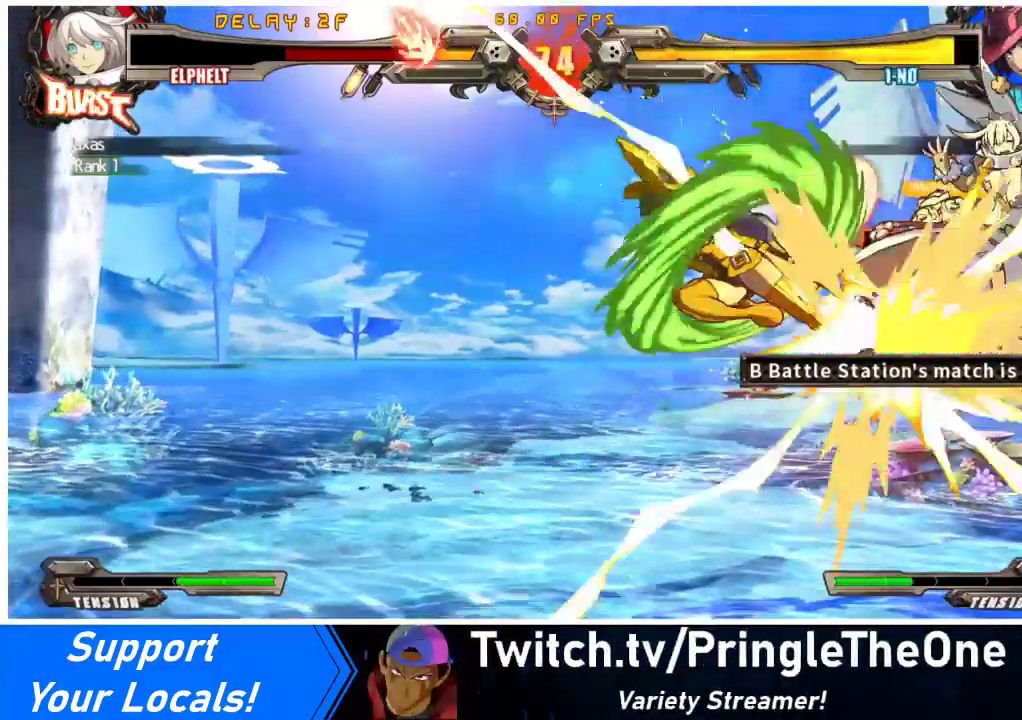
{"buttons": ["CROSS", "SQUARE", "TRIANGLE", "R1", "DPAD_RIGHT"], "events": [[133, "SQUARE", "up"], [133, "TRIANGLE", "up"], [200, "SQUARE", "down"], [233, "TRIANGLE", "down"], [333, "TRIANGLE", "up"], [367, "SQUARE", "up"], [467, "DPAD_LEFT", "up"], [467, "DPAD_RIGHT", "down"], [467, "SQUARE", "down"], [500, "TRIANGLE", "down"]]}
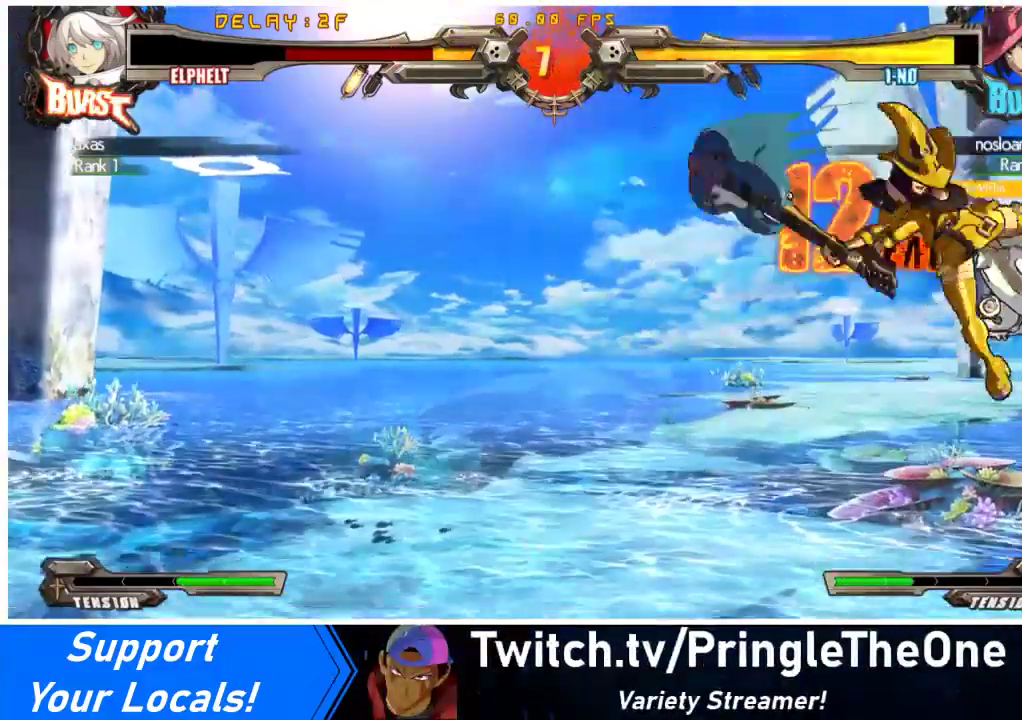
{"buttons": ["CROSS", "SQUARE", "TRIANGLE", "R1", "DPAD_UP", "DPAD_RIGHT"], "events": [[100, "SQUARE", "up"], [100, "TRIANGLE", "up"], [233, "SQUARE", "down"], [233, "TRIANGLE", "down"], [333, "SQUARE", "up"], [333, "TRIANGLE", "up"], [367, "DPAD_UP", "down"], [433, "SQUARE", "down"], [433, "TRIANGLE", "down"]]}
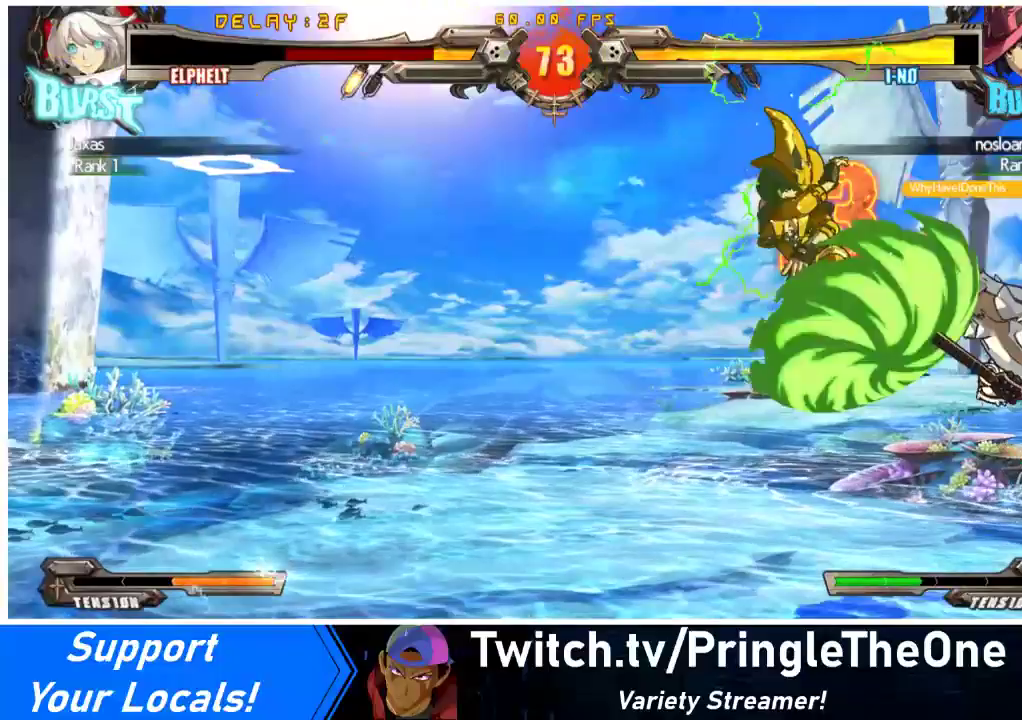
{"buttons": ["DPAD_UP", "DPAD_RIGHT"], "events": [[33, "TRIANGLE", "up"], [67, "SQUARE", "up"], [133, "TRIANGLE", "down"], [167, "SQUARE", "down"], [233, "DPAD_UP", "up"], [300, "SQUARE", "up"], [300, "TRIANGLE", "up"], [367, "CROSS", "up"], [367, "R1", "up"], [467, "DPAD_UP", "down"]]}
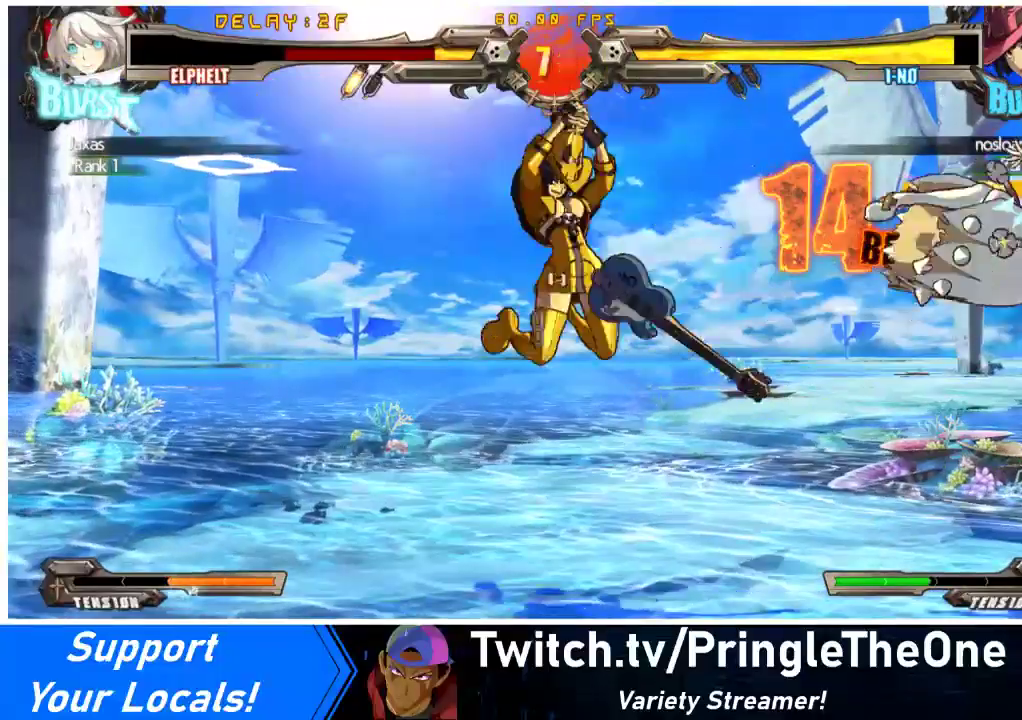
{"buttons": ["CROSS", "SQUARE", "TRIANGLE", "R1", "DPAD_RIGHT"], "events": [[67, "R1", "down"], [67, "SQUARE", "down"], [67, "TRIANGLE", "down"], [100, "CROSS", "down"], [133, "DPAD_UP", "up"], [200, "SQUARE", "up"], [200, "TRIANGLE", "up"], [267, "SQUARE", "down"], [267, "TRIANGLE", "down"], [367, "TRIANGLE", "up"], [400, "SQUARE", "up"], [433, "TRIANGLE", "down"], [467, "SQUARE", "down"]]}
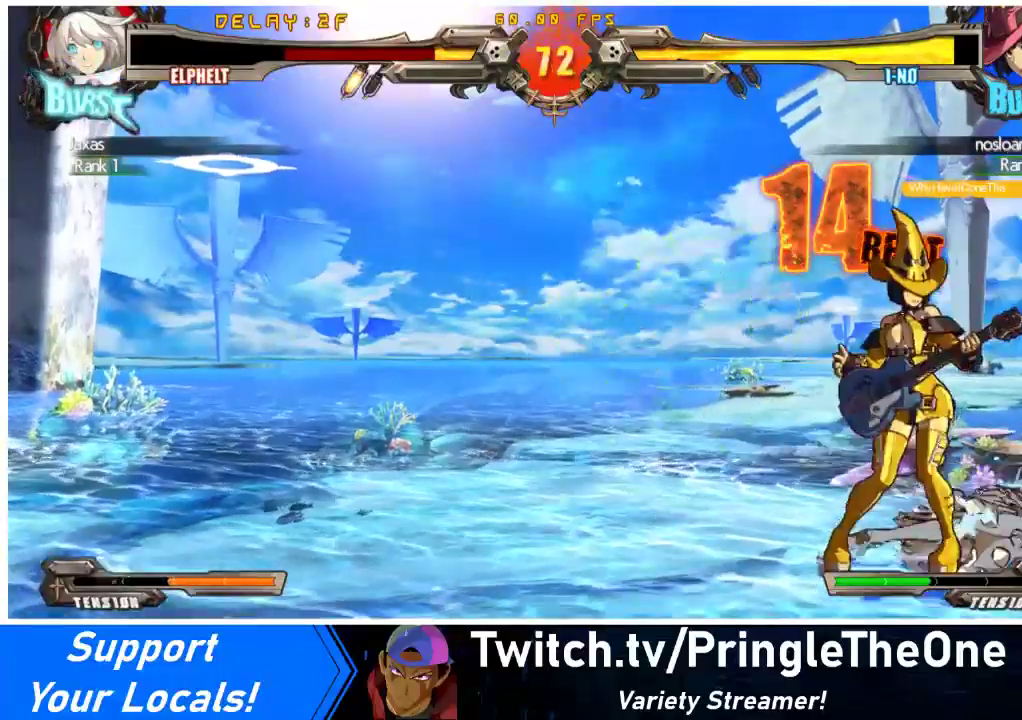
{"buttons": [], "events": [[33, "SQUARE", "up"], [33, "TRIANGLE", "up"], [100, "R1", "up"], [133, "CROSS", "up"], [467, "DPAD_RIGHT", "up"]]}
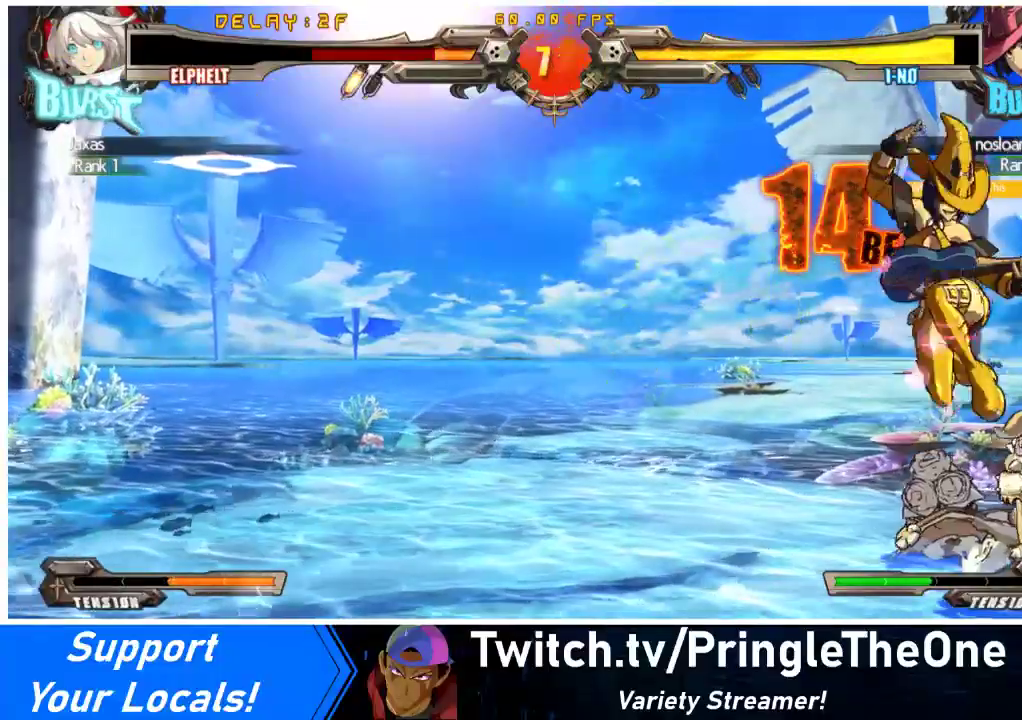
{"buttons": ["DPAD_RIGHT"], "events": [[167, "DPAD_RIGHT", "down"], [233, "DPAD_RIGHT", "up"], [267, "DPAD_RIGHT", "down"]]}
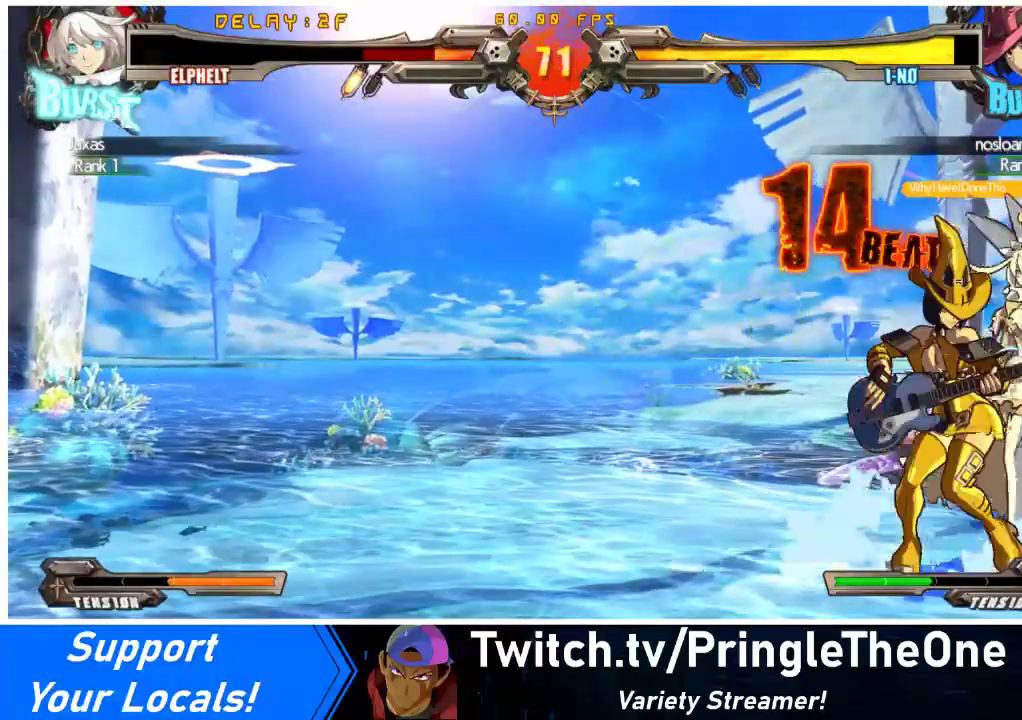
{"buttons": [], "events": [[67, "R1", "down"], [167, "R1", "up"], [467, "DPAD_RIGHT", "up"]]}